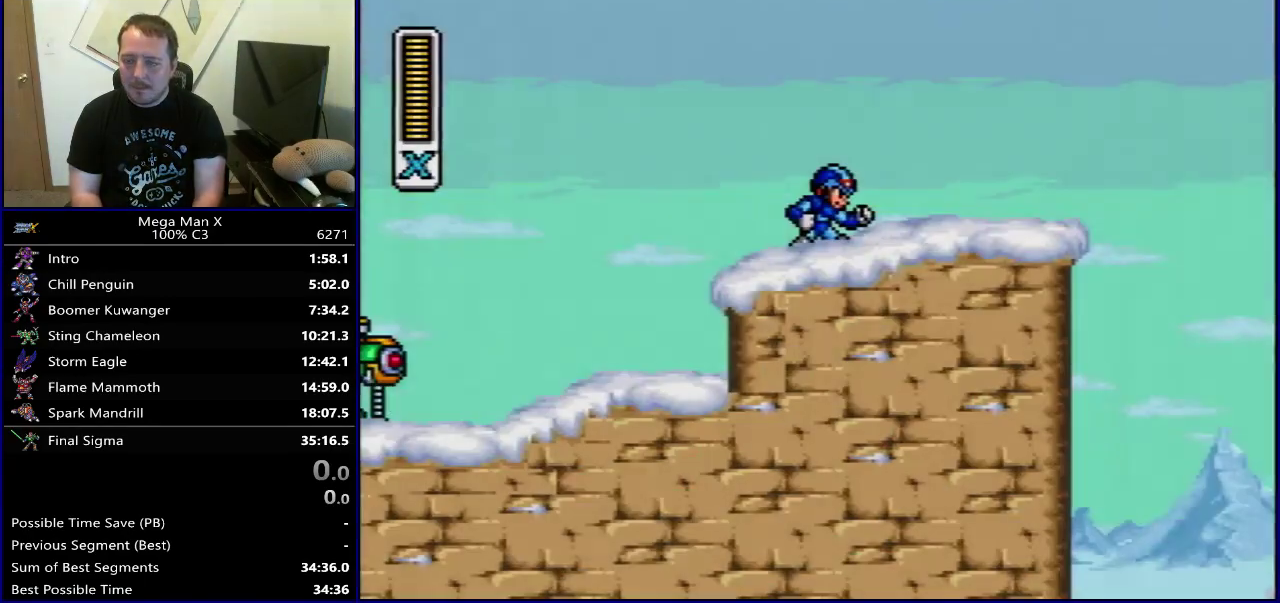
Gameplay with a controller (Nintendo layout); each line is a JSON object with the inputs held at the frame after it (dt_ms = milliseconds from this image to that frame). "events" lists button and stick changes between this image and that frame as [ms after this image, input, new state], when the widget could be followed in between. Not read: L3 R3.
{"dt_ms": 500, "buttons": ["B", "DPAD_RIGHT"], "events": [[83, "DPAD_RIGHT", "down"], [433, "B", "down"]]}
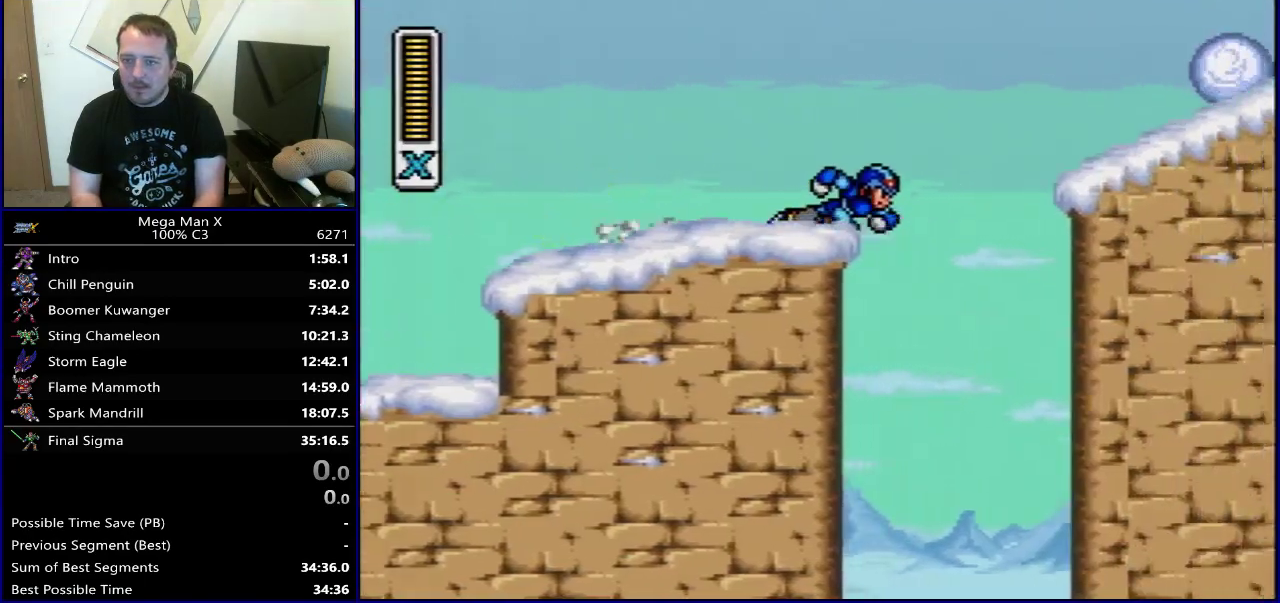
{"dt_ms": 300, "buttons": ["B", "DPAD_RIGHT"], "events": []}
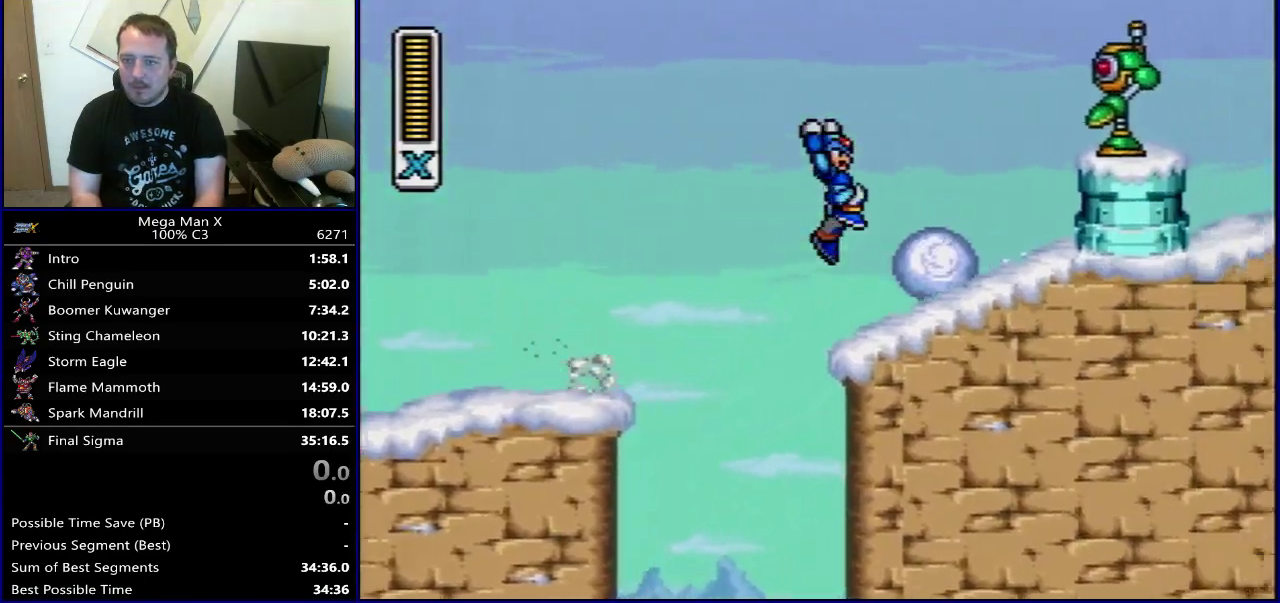
{"dt_ms": 600, "buttons": ["SELECT"], "events": [[17, "Y", "down"], [150, "B", "up"], [150, "Y", "up"], [267, "DPAD_RIGHT", "up"], [550, "SELECT", "down"]]}
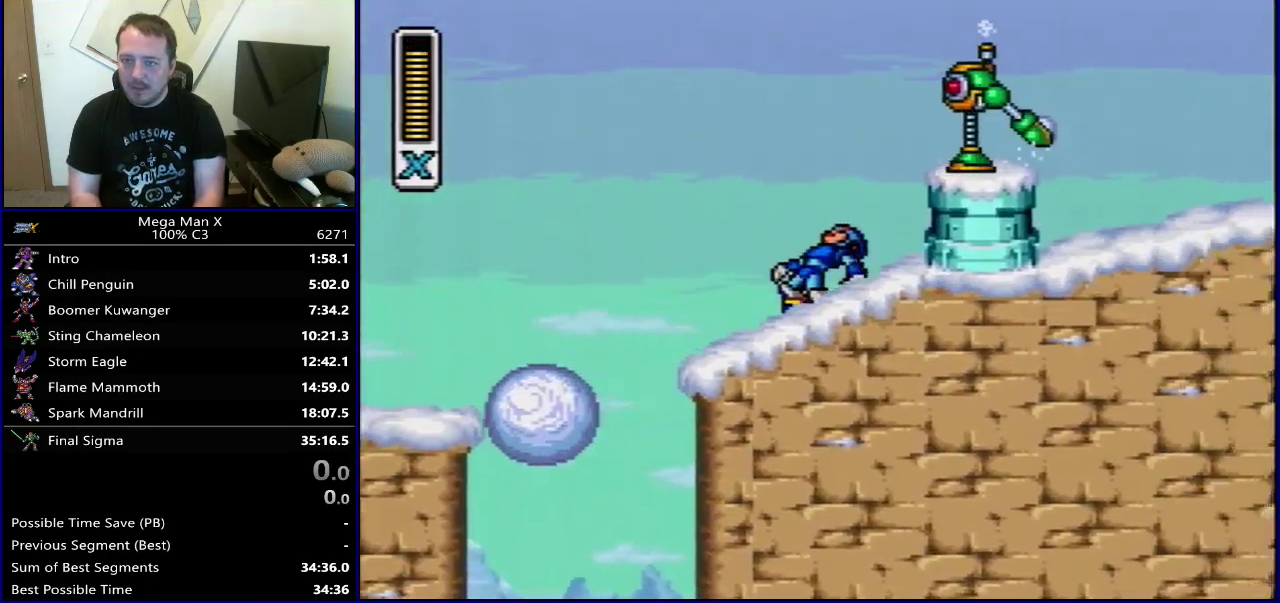
{"dt_ms": 300, "buttons": ["DPAD_RIGHT"], "events": [[83, "SELECT", "up"], [200, "DPAD_RIGHT", "down"]]}
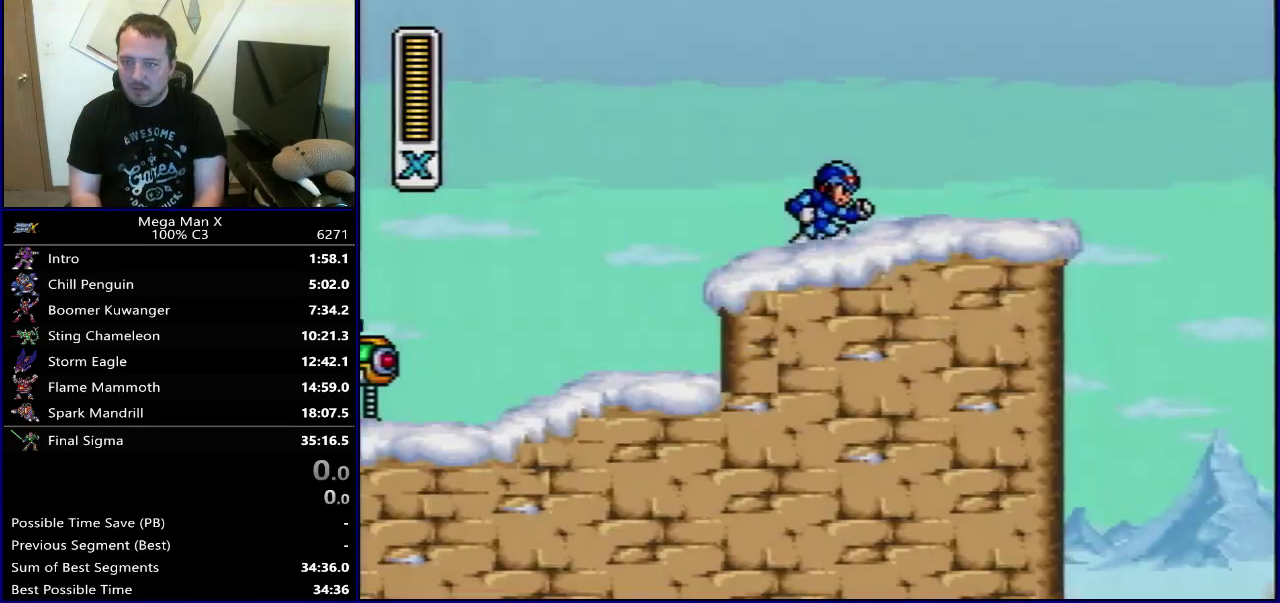
{"dt_ms": 800, "buttons": ["DPAD_RIGHT"], "events": [[317, "B", "down"], [667, "Y", "down"], [717, "B", "up"], [783, "Y", "up"]]}
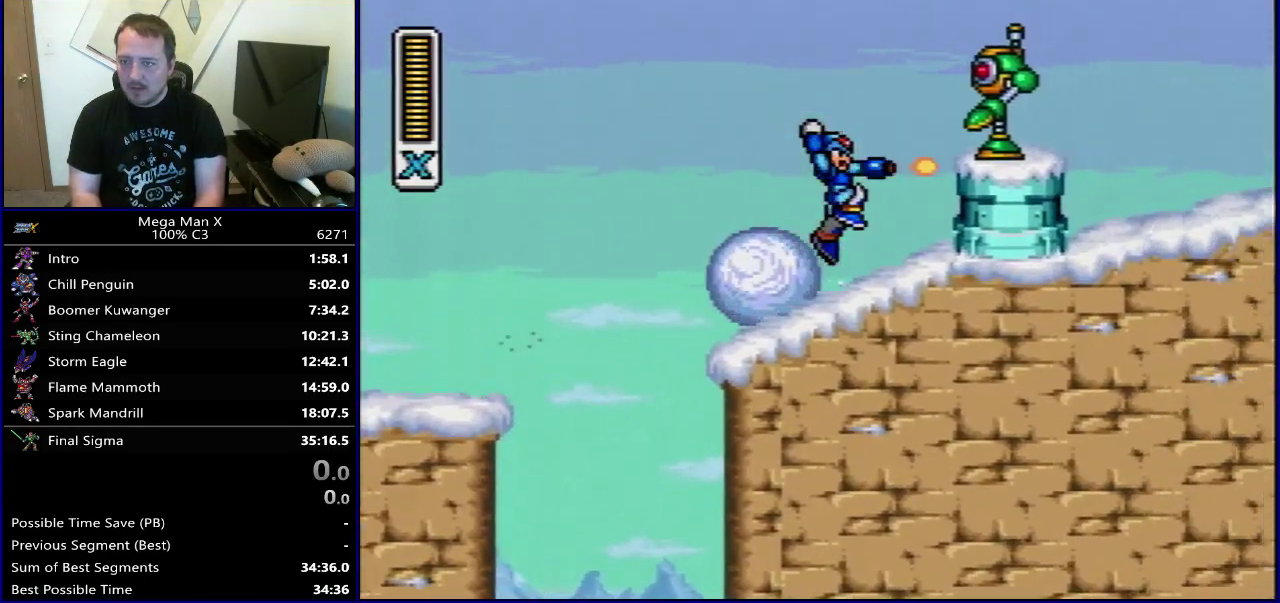
{"dt_ms": 300, "buttons": ["Y", "DPAD_RIGHT"], "events": [[17, "DPAD_RIGHT", "up"], [117, "B", "down"], [200, "DPAD_RIGHT", "down"], [217, "Y", "down"], [283, "B", "up"]]}
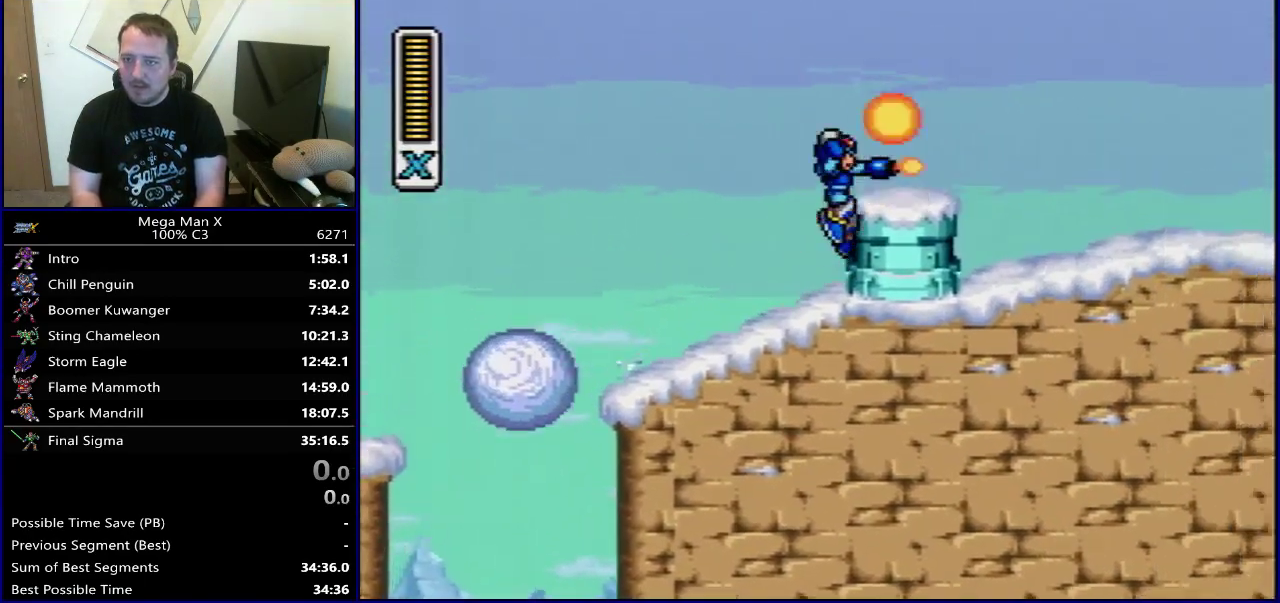
{"dt_ms": 500, "buttons": ["B", "Y", "DPAD_RIGHT"], "events": [[50, "Y", "up"], [167, "B", "down"], [483, "Y", "down"]]}
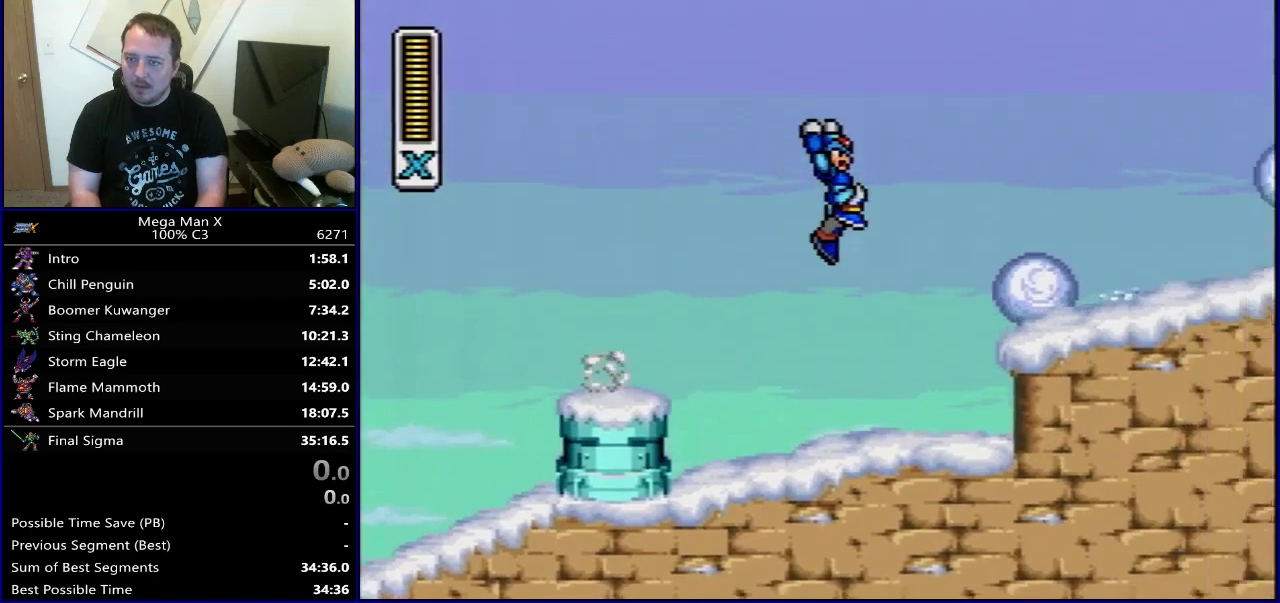
{"dt_ms": 500, "buttons": ["B", "DPAD_RIGHT"], "events": [[133, "B", "up"], [183, "Y", "up"], [333, "DPAD_RIGHT", "up"], [350, "DPAD_LEFT", "down"], [383, "B", "down"], [433, "DPAD_UP", "down"], [483, "DPAD_LEFT", "up"], [483, "DPAD_RIGHT", "down"], [483, "DPAD_UP", "up"]]}
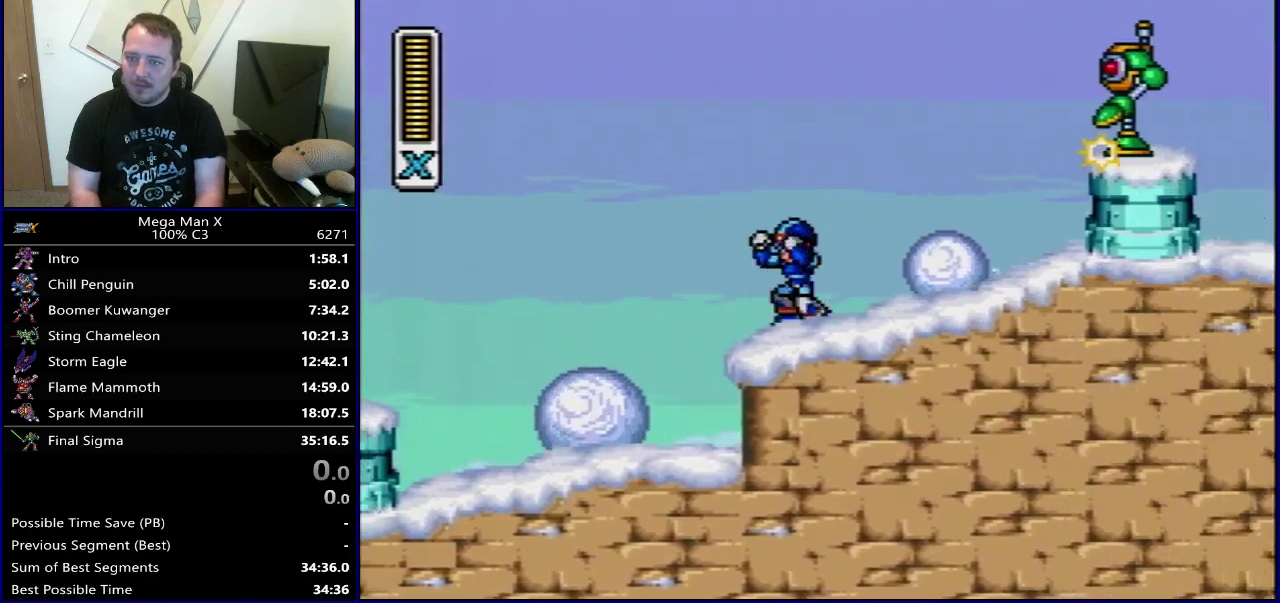
{"dt_ms": 300, "buttons": ["B", "Y", "DPAD_RIGHT"], "events": [[267, "Y", "down"]]}
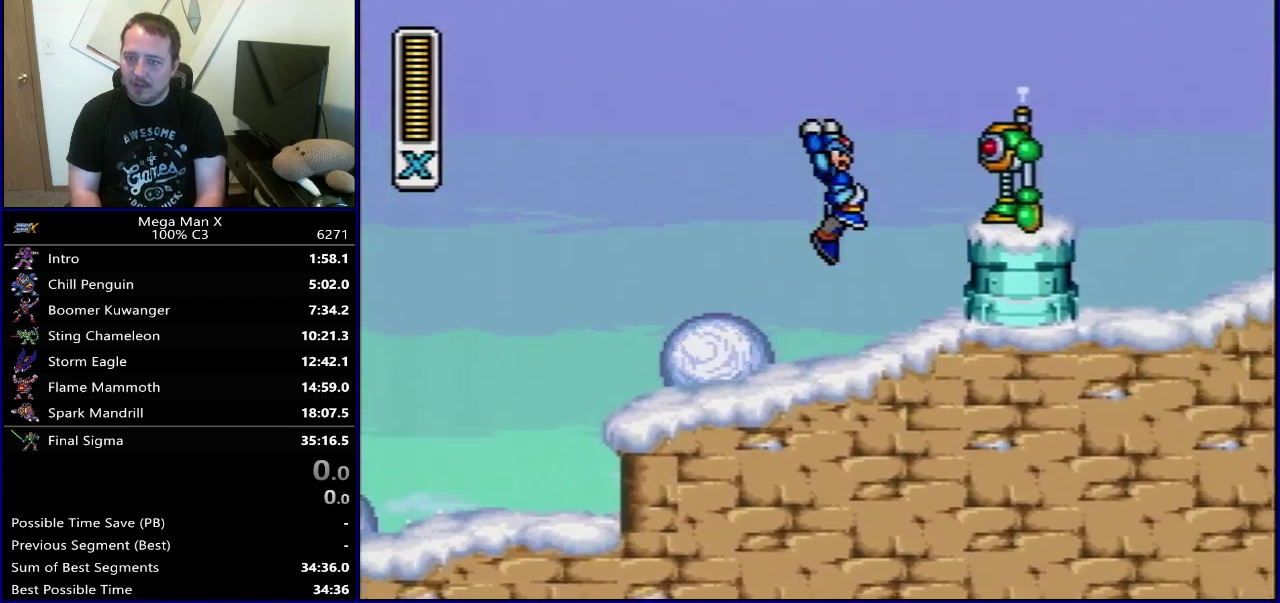
{"dt_ms": 700, "buttons": [], "events": [[67, "B", "up"], [83, "DPAD_RIGHT", "up"], [150, "Y", "up"]]}
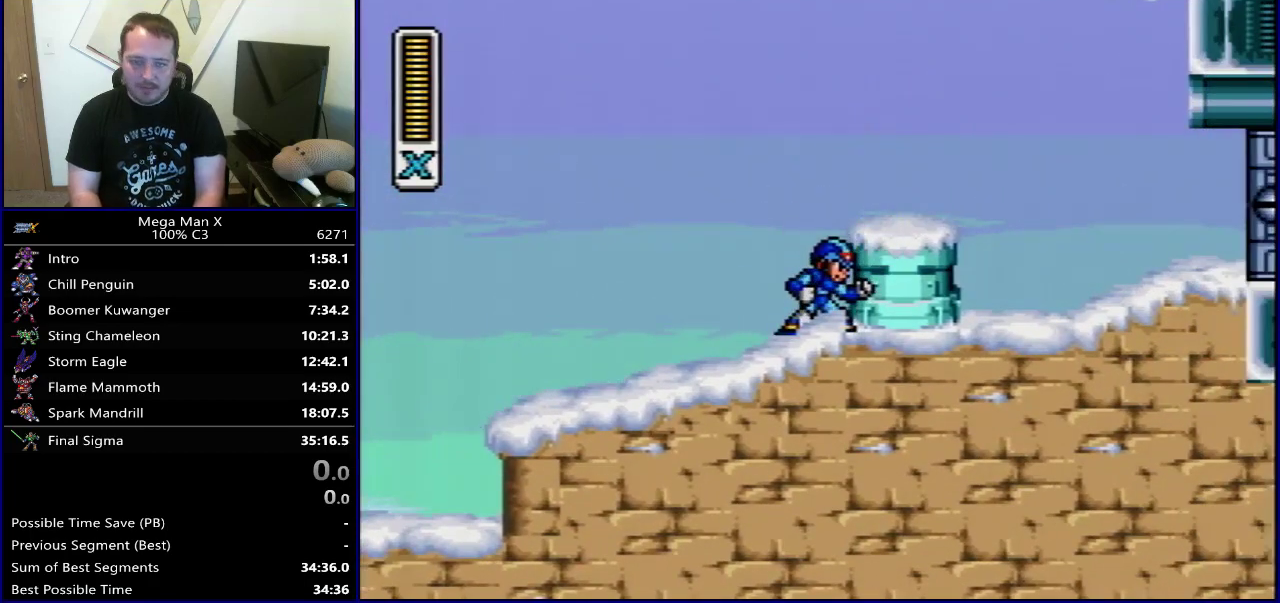
{"dt_ms": 500, "buttons": [], "events": []}
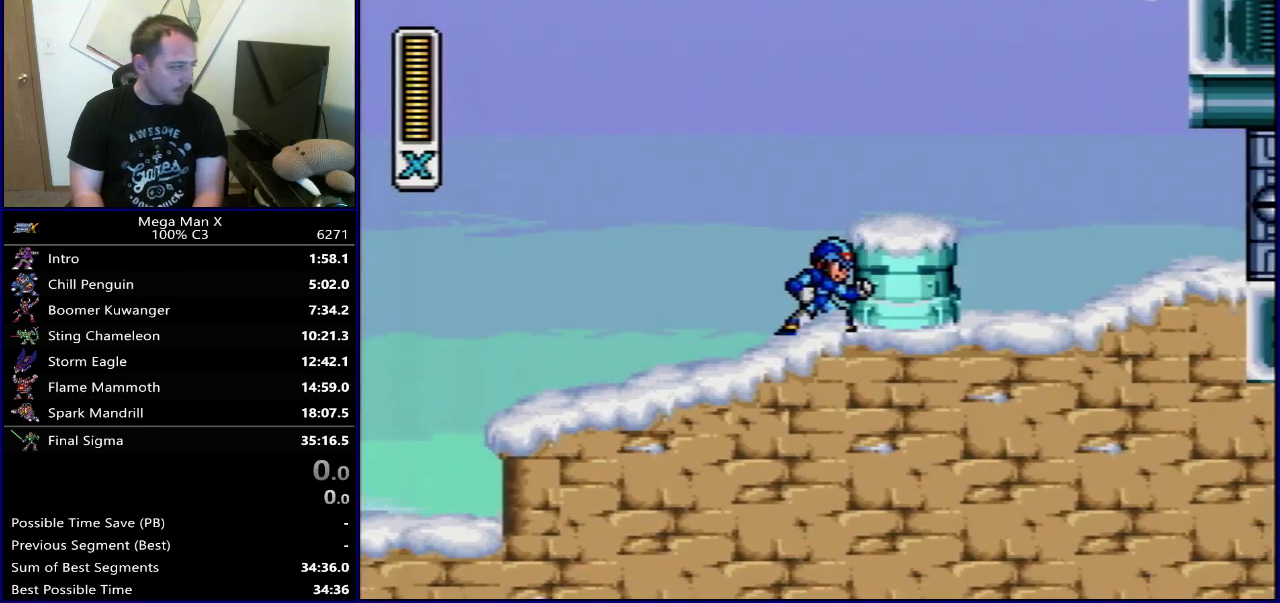
{"dt_ms": 500, "buttons": ["SELECT"], "events": [[467, "SELECT", "down"]]}
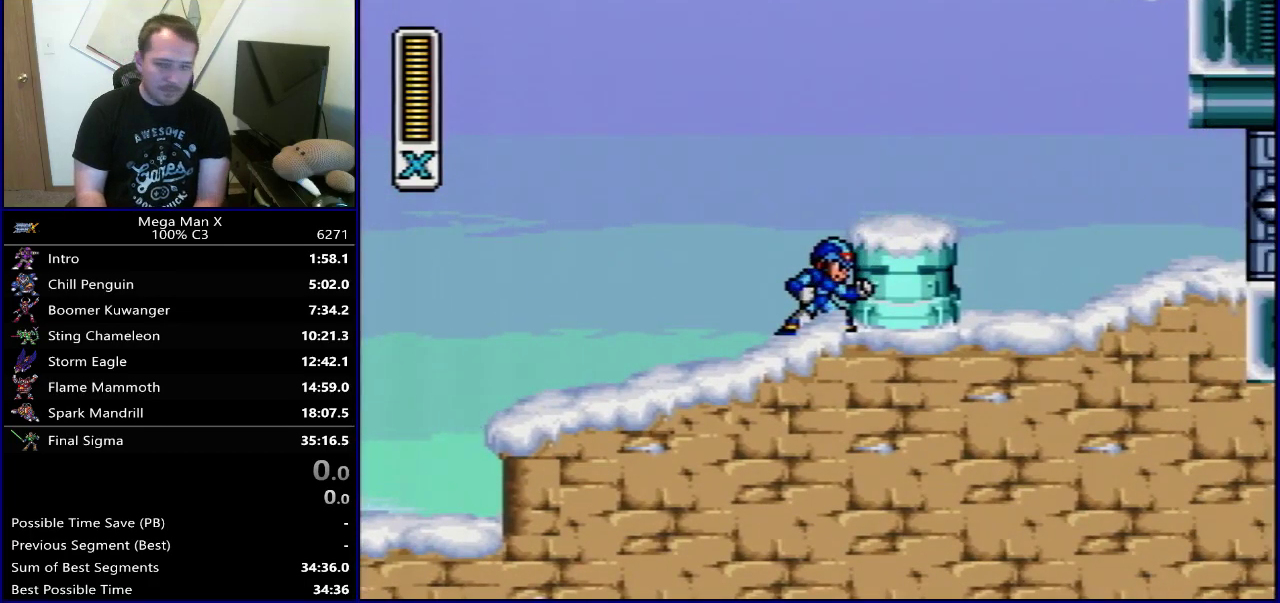
{"dt_ms": 400, "buttons": ["SELECT"], "events": [[100, "SELECT", "up"], [283, "SELECT", "down"]]}
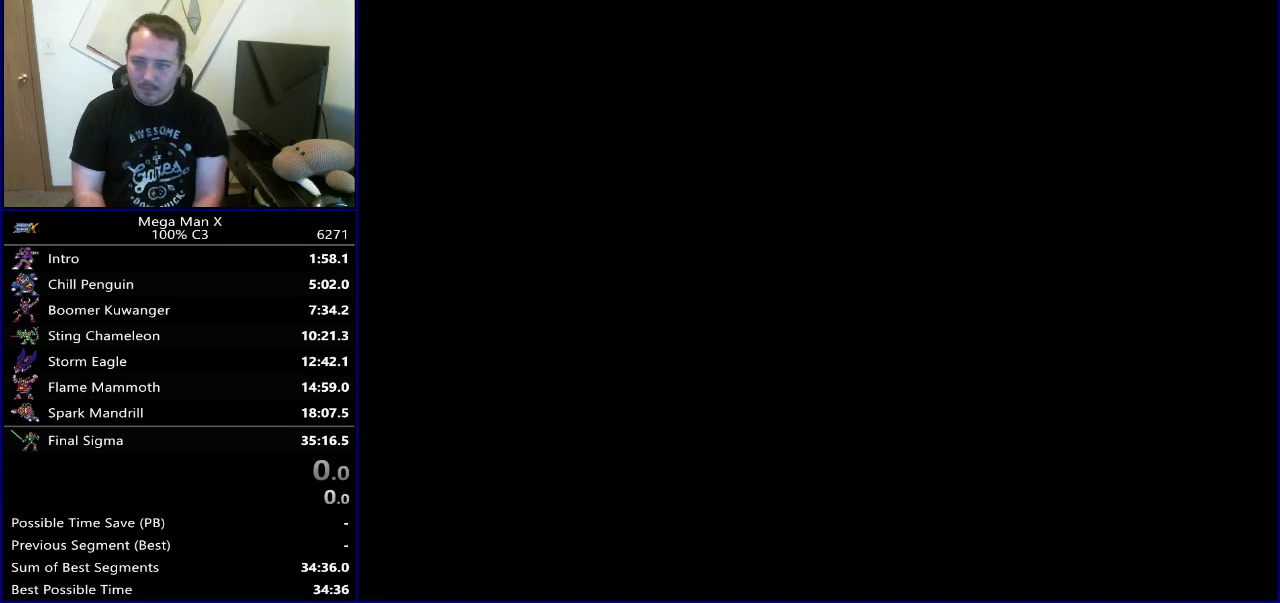
{"dt_ms": 300, "buttons": ["DPAD_RIGHT"], "events": [[17, "SELECT", "up"], [167, "DPAD_RIGHT", "down"]]}
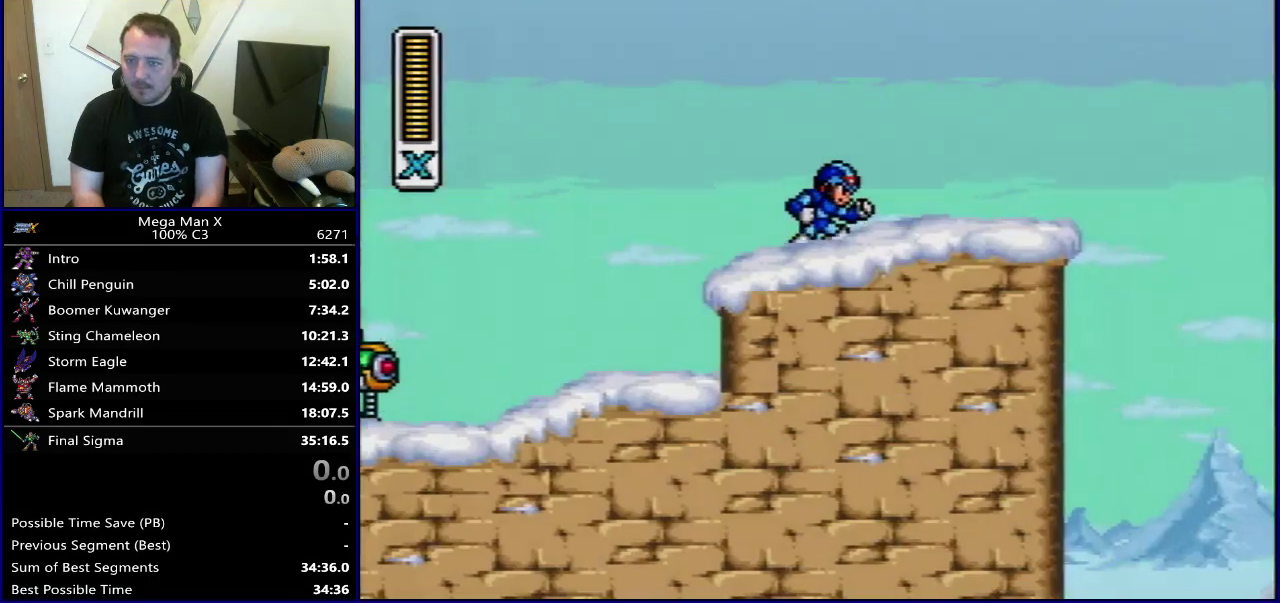
{"dt_ms": 300, "buttons": ["B", "DPAD_RIGHT"], "events": [[300, "B", "down"]]}
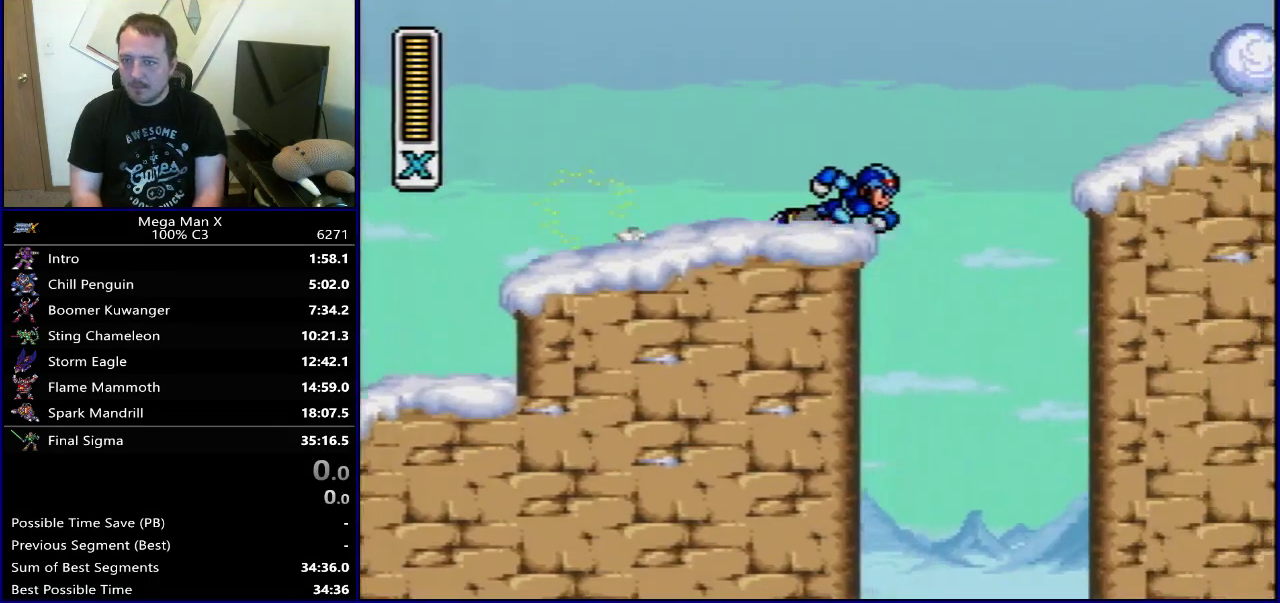
{"dt_ms": 500, "buttons": ["DPAD_RIGHT"], "events": [[350, "Y", "down"], [433, "B", "up"], [483, "Y", "up"]]}
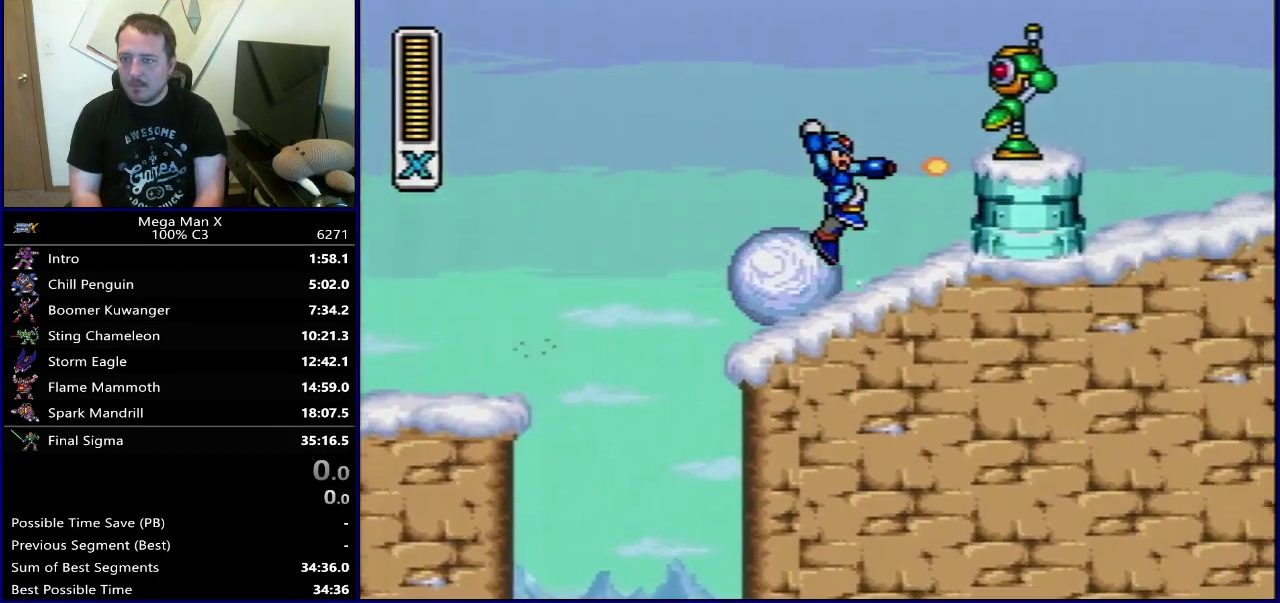
{"dt_ms": 400, "buttons": ["DPAD_RIGHT"], "events": [[33, "DPAD_RIGHT", "up"], [133, "B", "down"], [233, "DPAD_RIGHT", "down"], [233, "Y", "down"], [317, "B", "up"], [367, "Y", "up"]]}
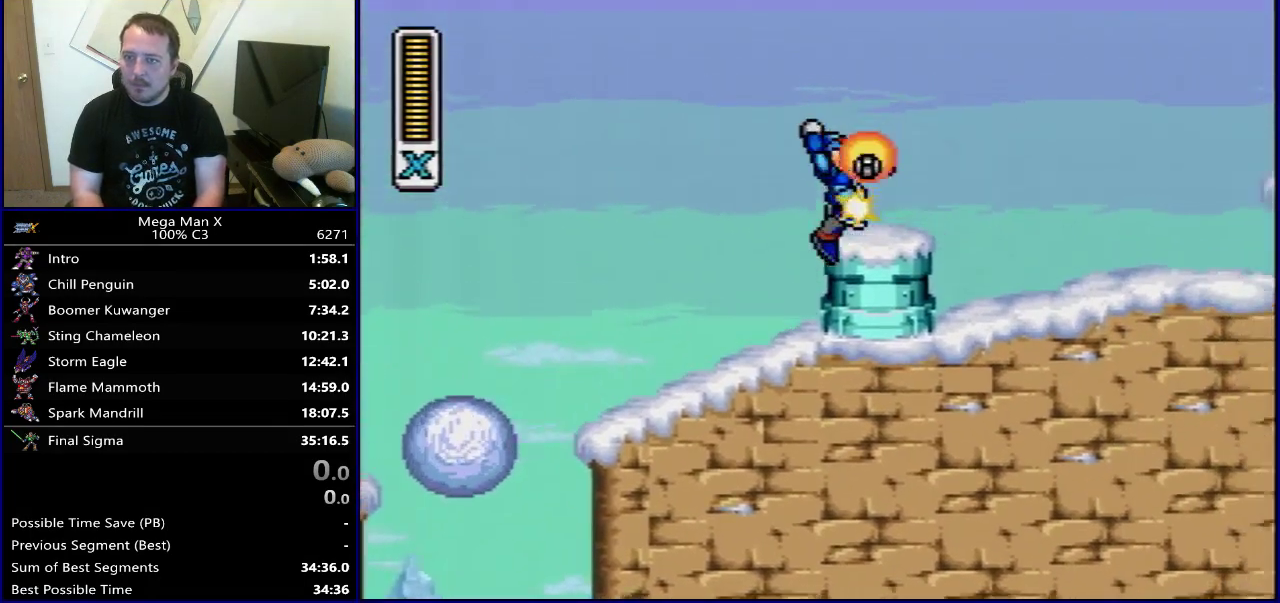
{"dt_ms": 500, "buttons": ["B", "Y", "DPAD_RIGHT"], "events": [[167, "B", "down"], [500, "Y", "down"]]}
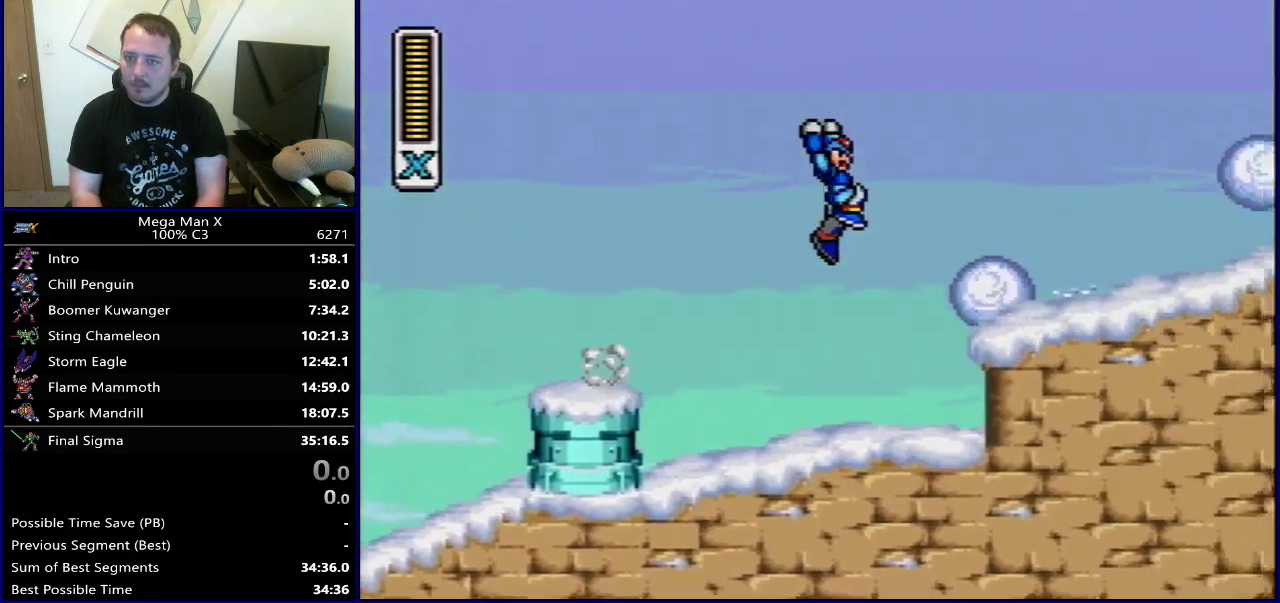
{"dt_ms": 300, "buttons": [], "events": [[83, "B", "up"], [150, "Y", "up"], [283, "DPAD_RIGHT", "up"]]}
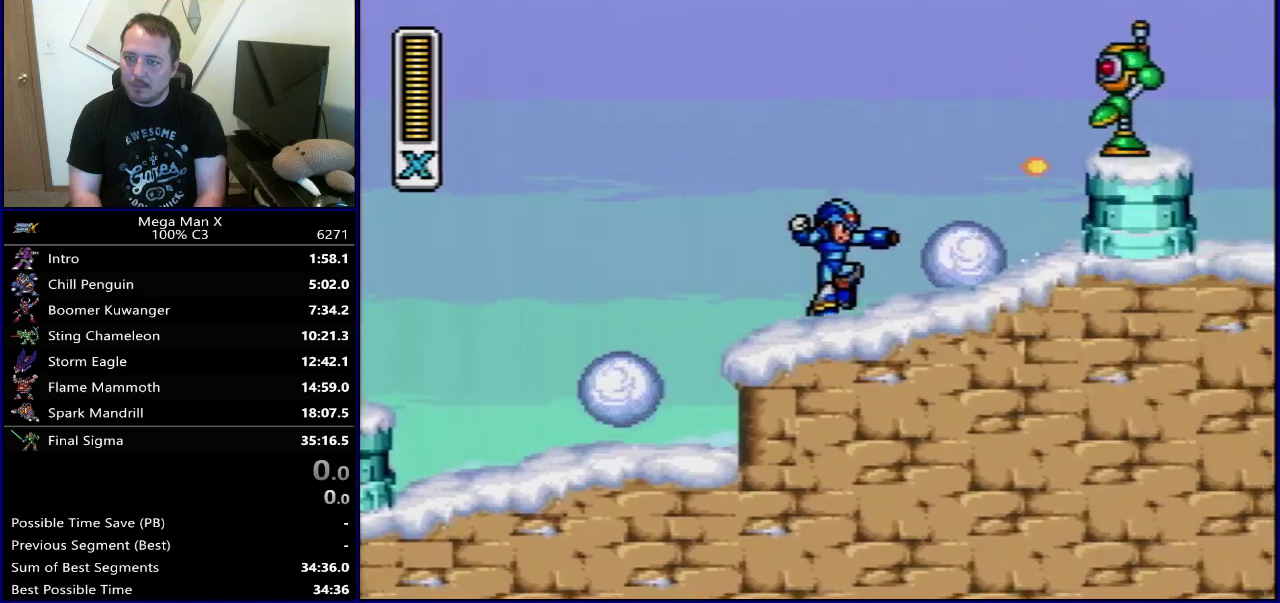
{"dt_ms": 500, "buttons": ["B", "Y", "DPAD_RIGHT"], "events": [[33, "DPAD_LEFT", "down"], [67, "B", "down"], [150, "DPAD_LEFT", "up"], [150, "DPAD_RIGHT", "down"], [417, "Y", "down"]]}
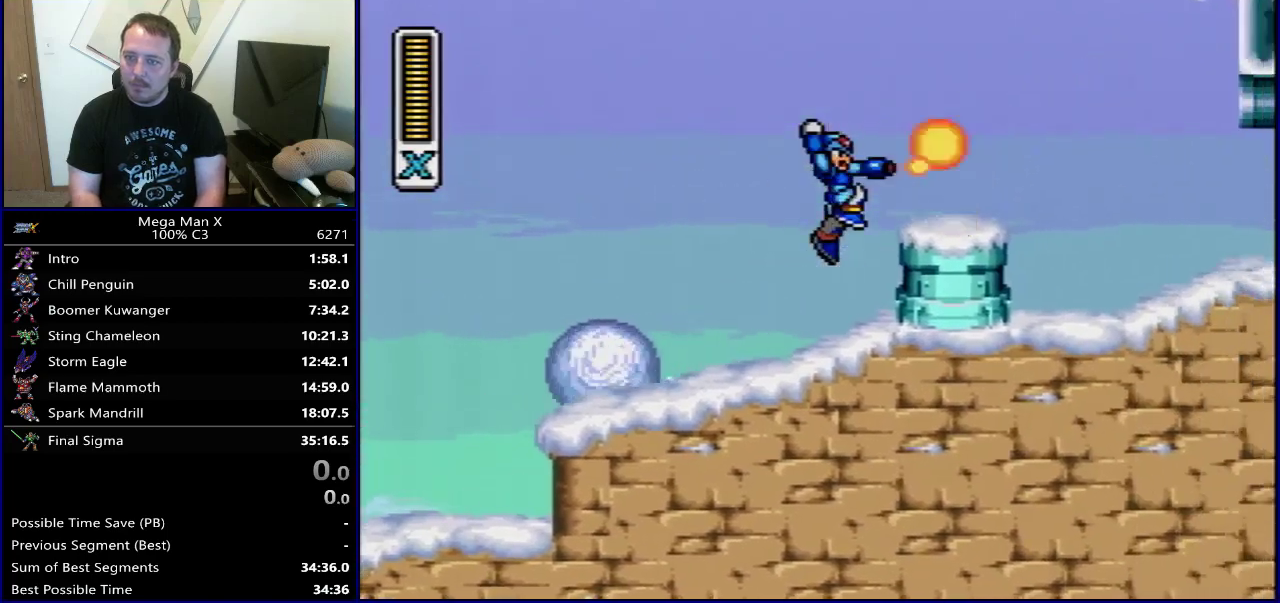
{"dt_ms": 300, "buttons": ["DPAD_RIGHT"], "events": [[50, "B", "up"], [83, "Y", "up"], [150, "B", "down"], [267, "B", "up"]]}
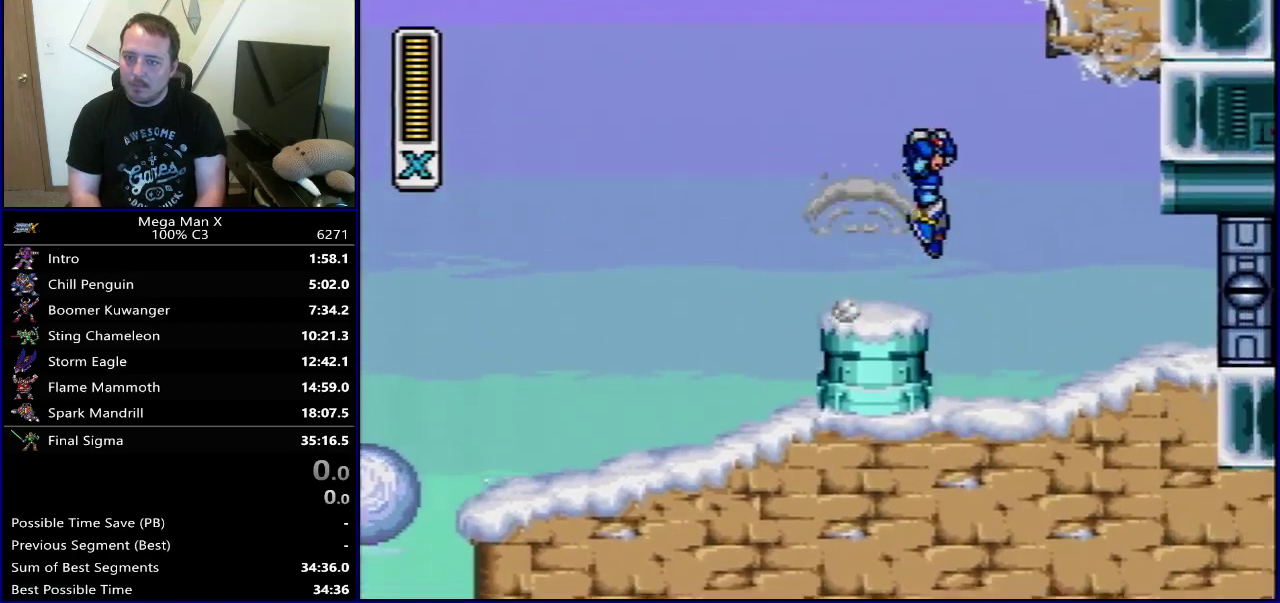
{"dt_ms": 500, "buttons": [], "events": [[317, "DPAD_RIGHT", "up"]]}
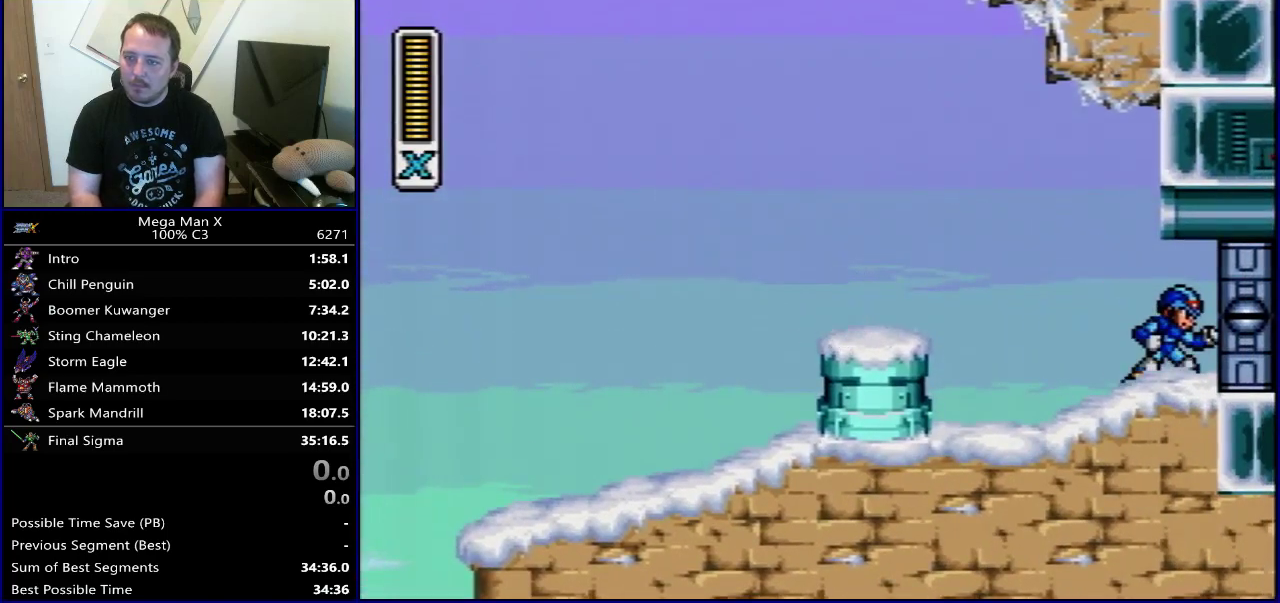
{"dt_ms": 500, "buttons": [], "events": []}
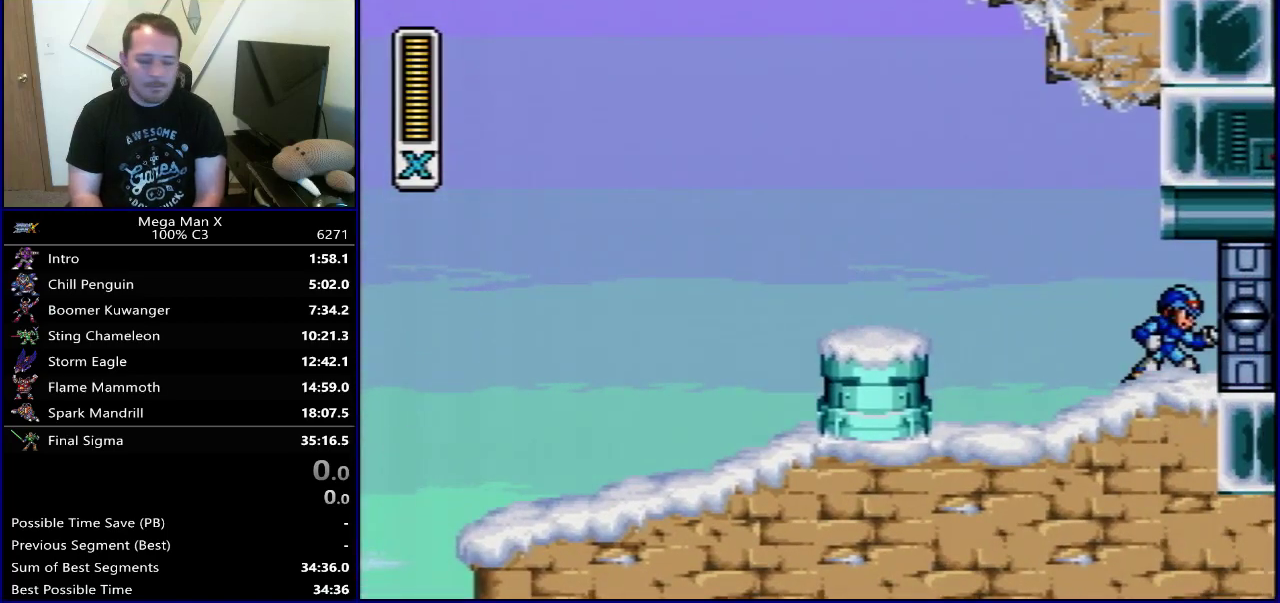
{"dt_ms": 500, "buttons": [], "events": []}
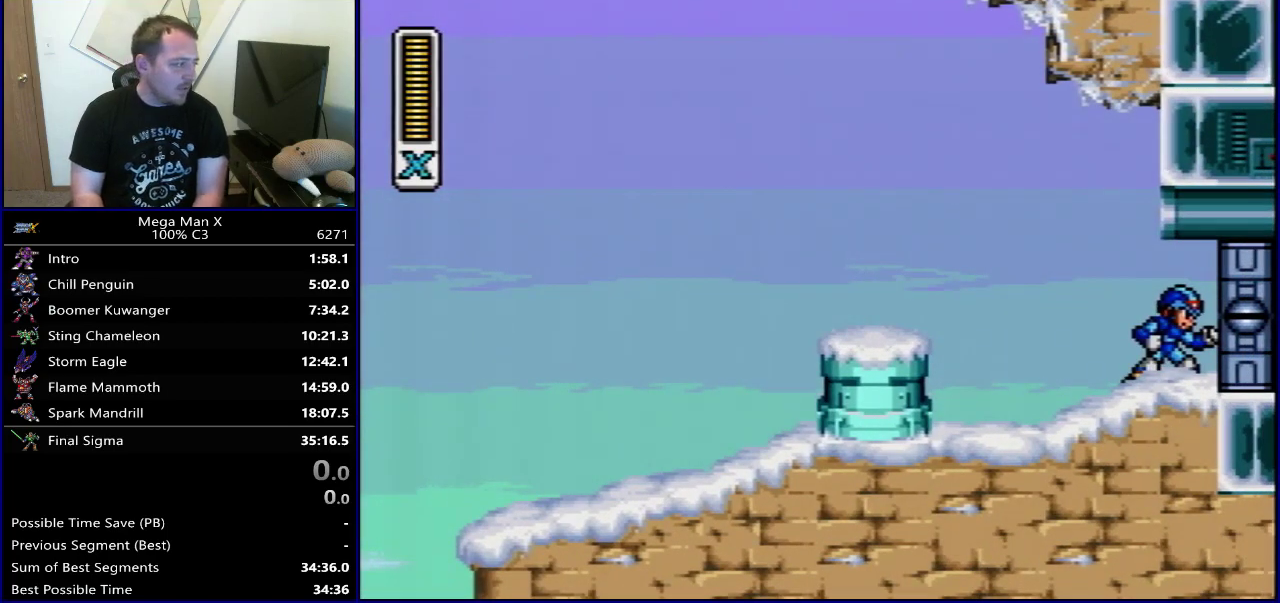
{"dt_ms": 500, "buttons": [], "events": []}
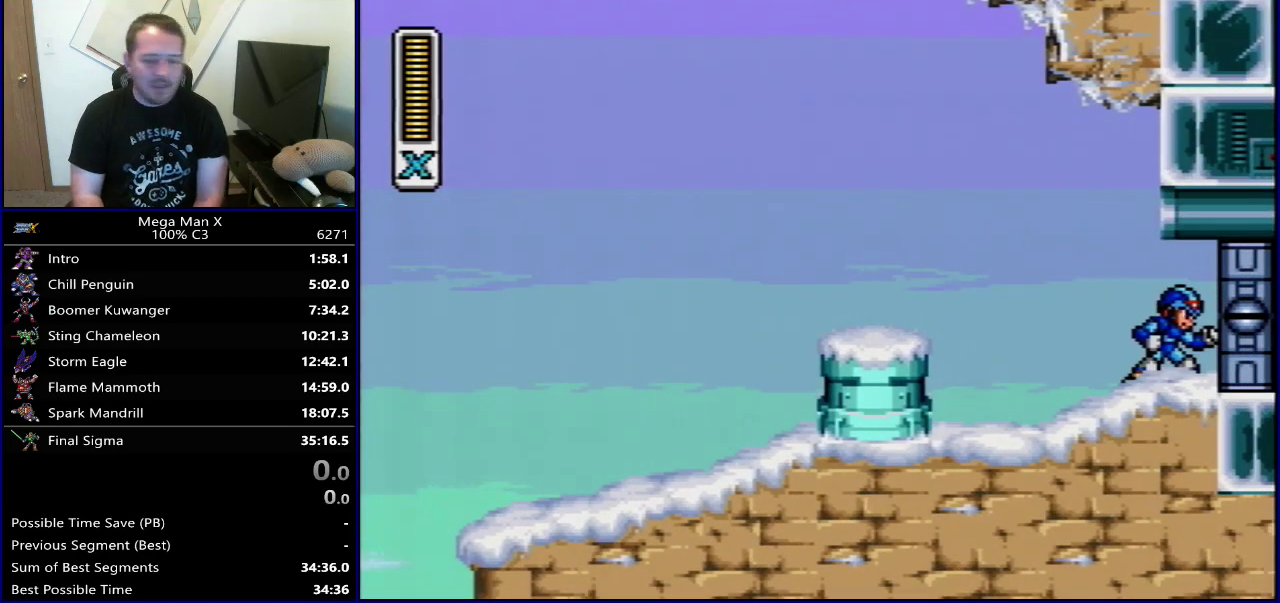
{"dt_ms": 500, "buttons": ["DPAD_RIGHT"], "events": [[67, "SELECT", "down"], [217, "SELECT", "up"], [417, "DPAD_RIGHT", "down"]]}
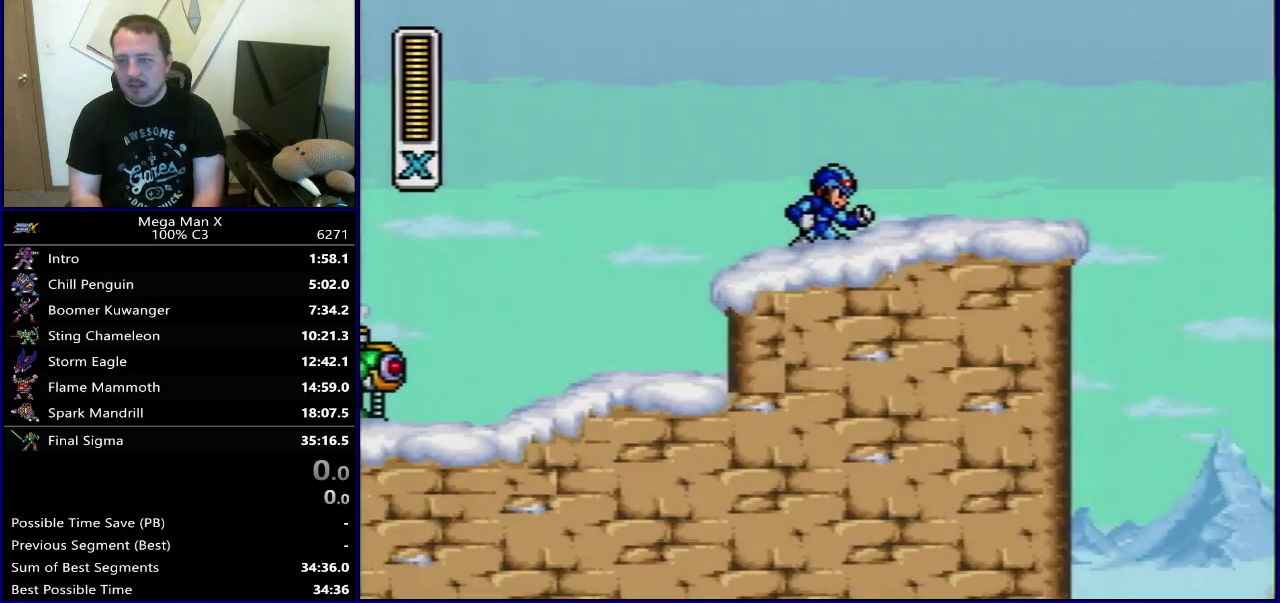
{"dt_ms": 500, "buttons": ["B", "DPAD_RIGHT"], "events": [[367, "B", "down"]]}
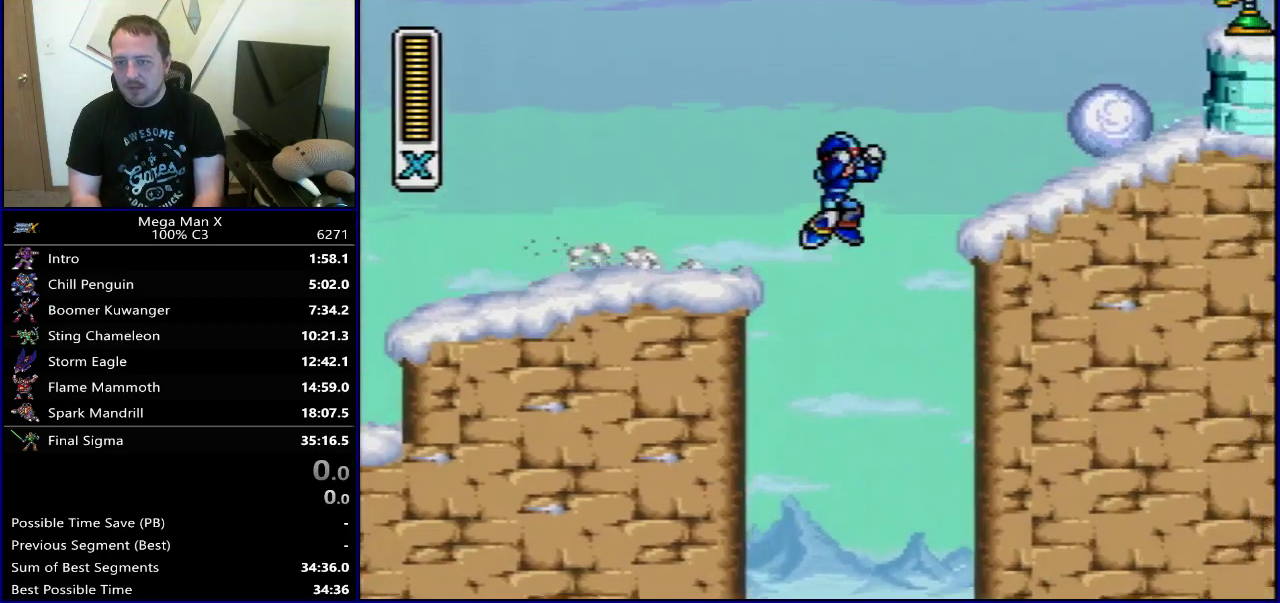
{"dt_ms": 400, "buttons": [], "events": [[233, "Y", "down"], [250, "B", "up"], [333, "Y", "up"], [400, "DPAD_RIGHT", "up"]]}
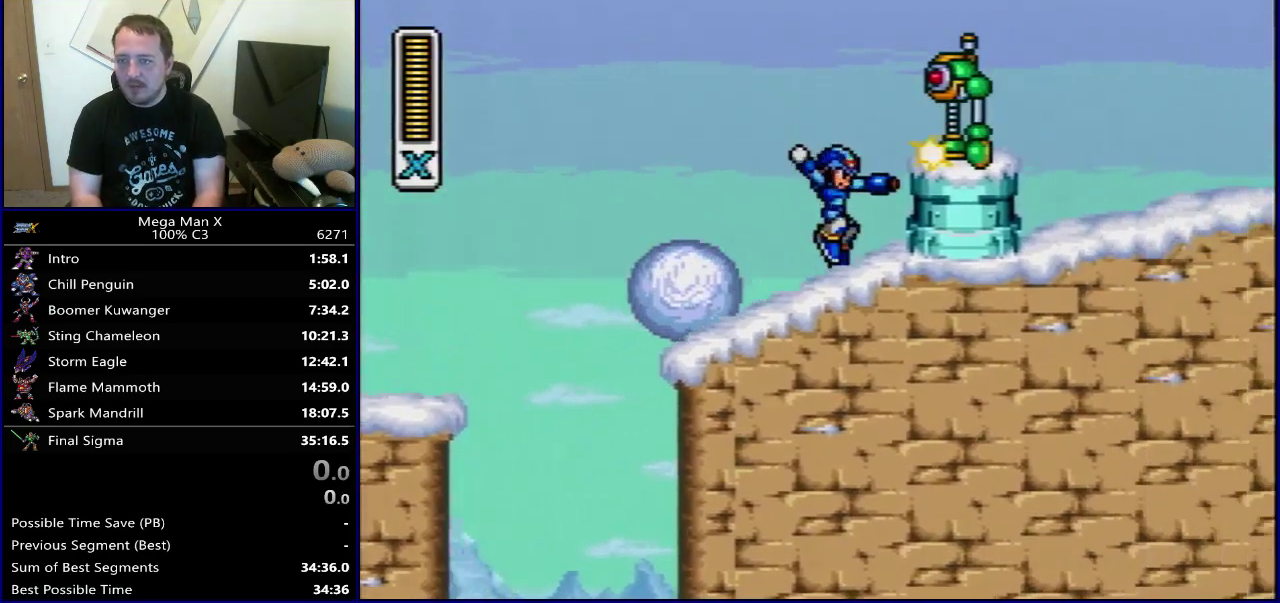
{"dt_ms": 300, "buttons": ["DPAD_RIGHT"], "events": [[67, "B", "down"], [183, "DPAD_RIGHT", "down"], [200, "Y", "down"], [233, "B", "up"], [283, "Y", "up"]]}
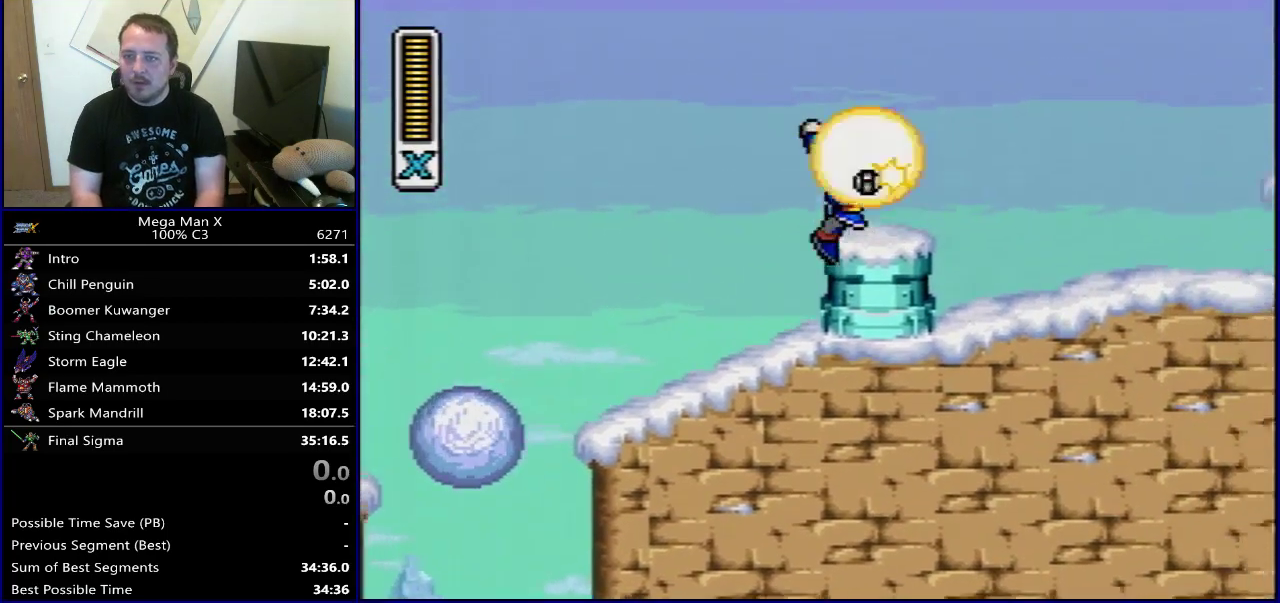
{"dt_ms": 300, "buttons": ["B", "DPAD_RIGHT"], "events": [[133, "B", "down"]]}